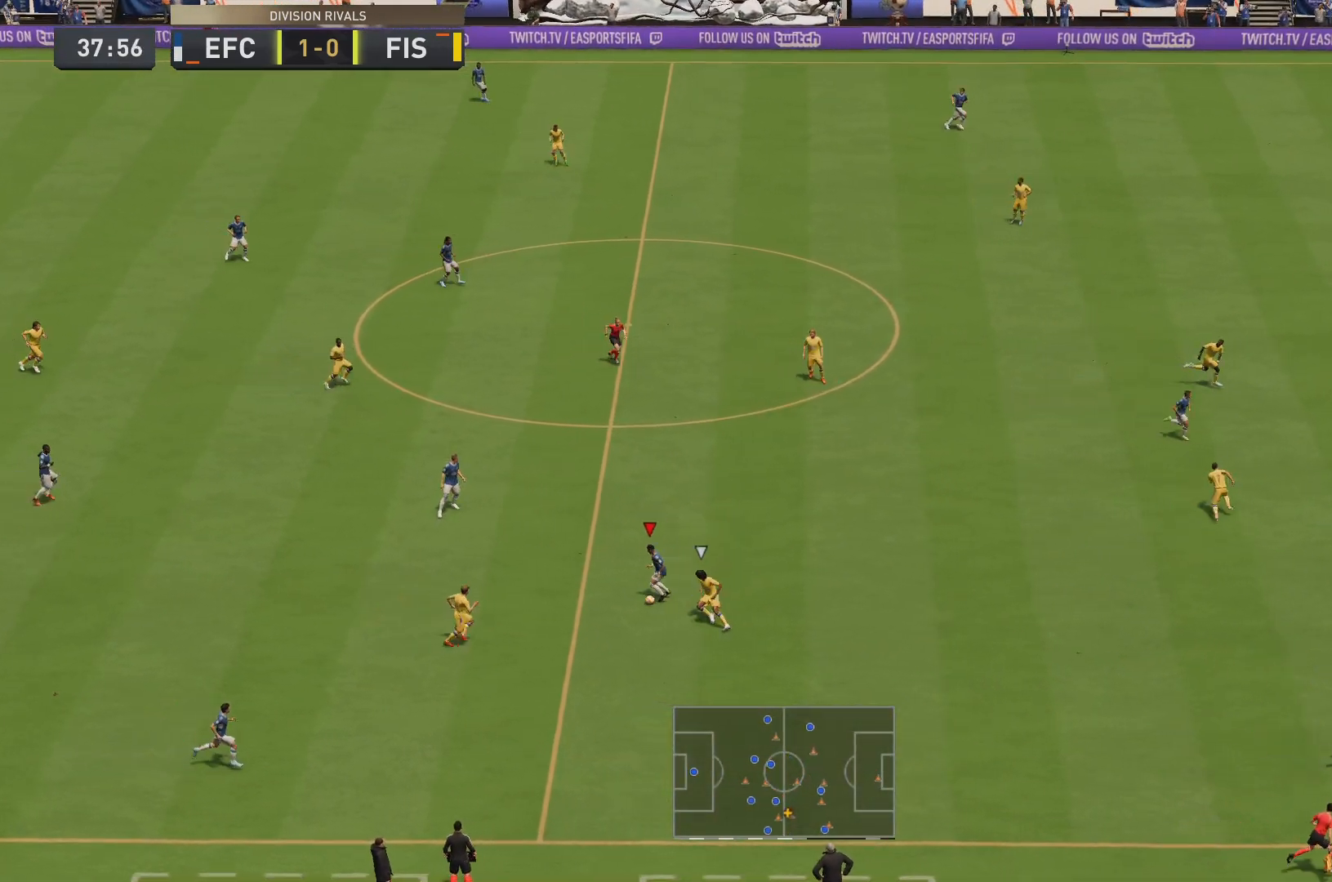
Gameplay with a controller (PlayStation layout); each line is a JSON object with the inputs held at the frame after it. "events" lists button and stick changes between this image and that frame as [ms after this image, input, new state], when the widget could be followed in between. Not read: L3 R3.
{"buttons": [], "left_stick": "up-left", "right_stick": "center", "events": [[34, "CROSS", "down"], [167, "CROSS", "up"]]}
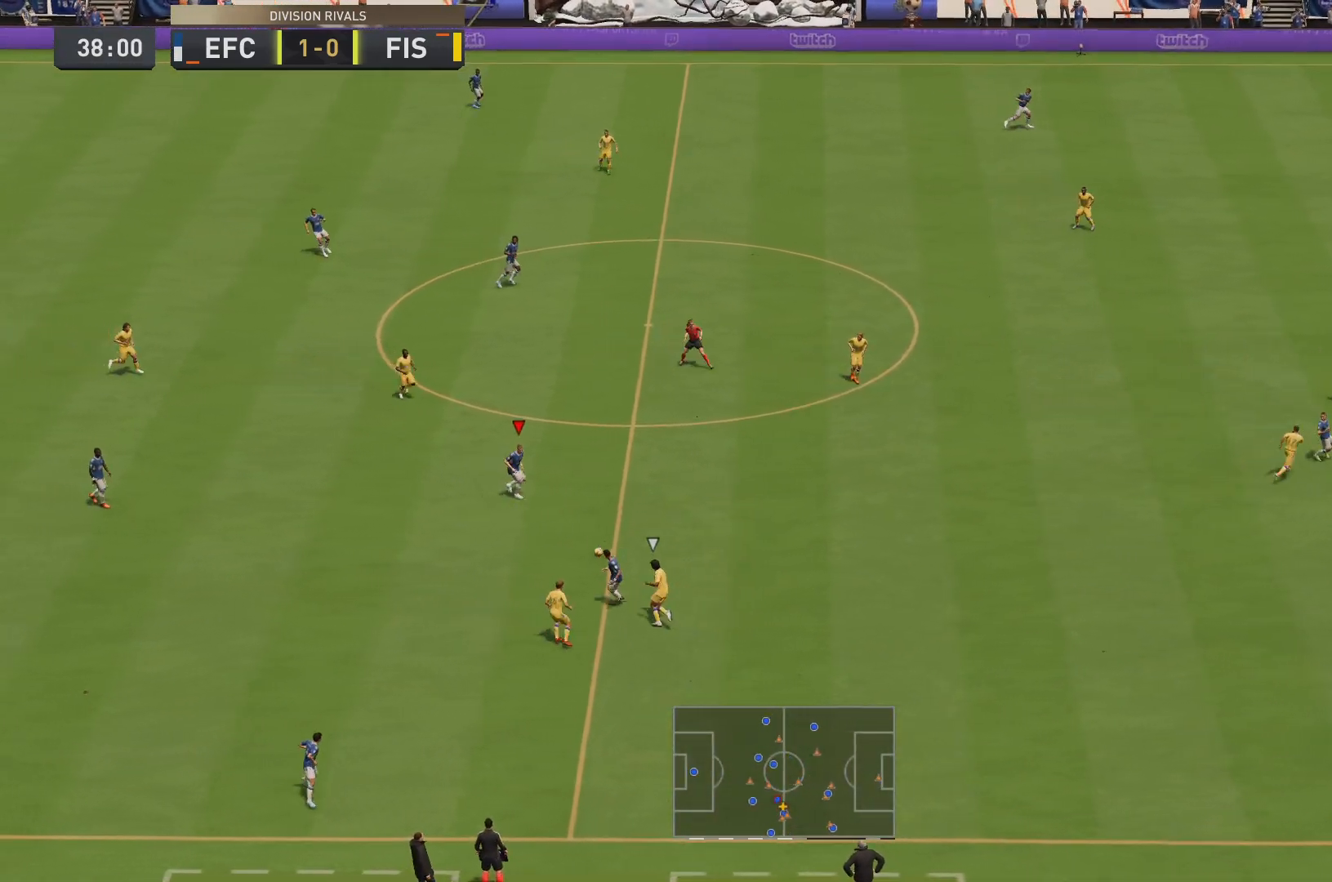
{"buttons": [], "left_stick": "up-right", "right_stick": "center", "events": [[33, "left_stick", "up"], [200, "left_stick", "up-right"]]}
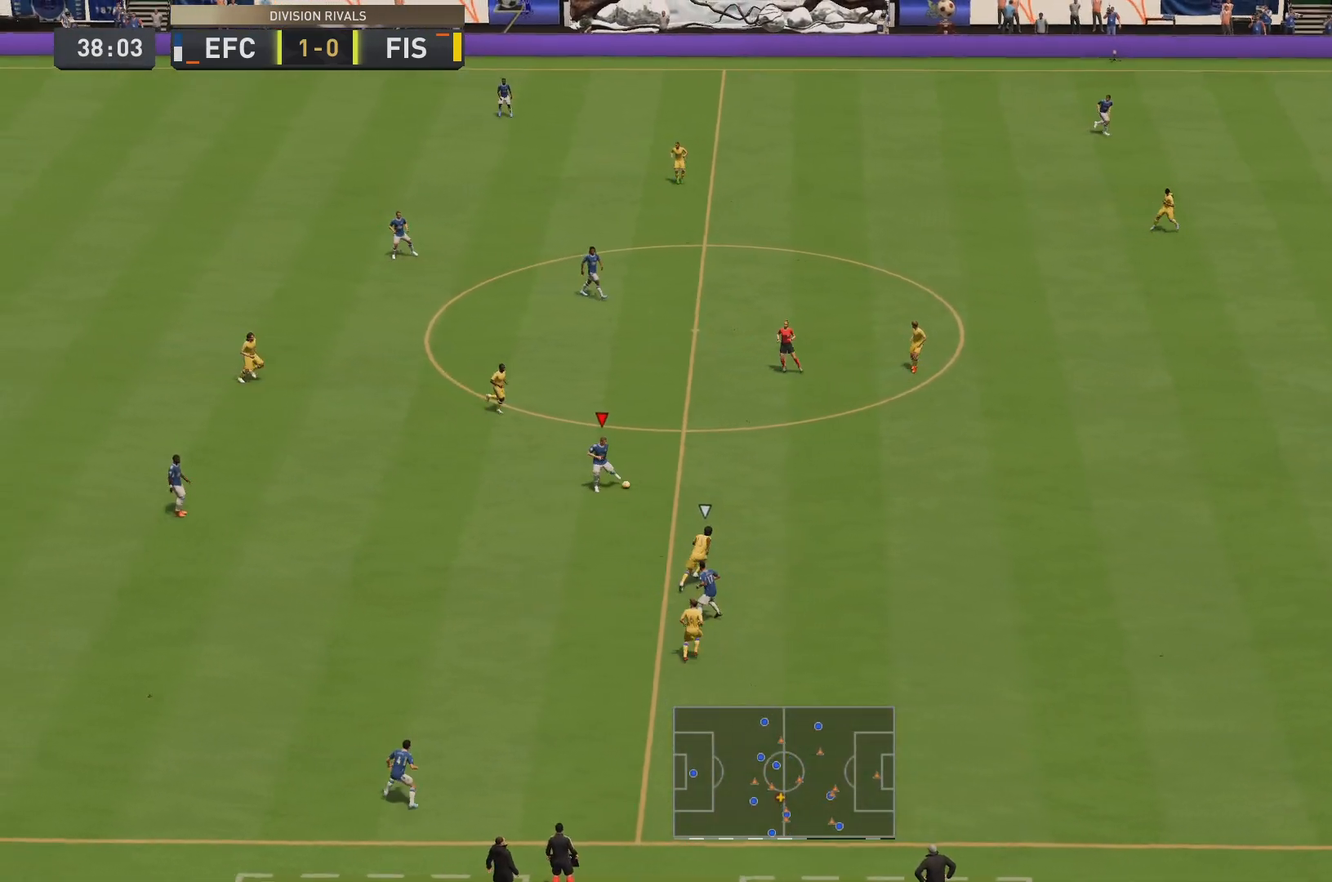
{"buttons": [], "left_stick": "up-right", "right_stick": "center", "events": [[201, "CROSS", "down"], [351, "CROSS", "up"]]}
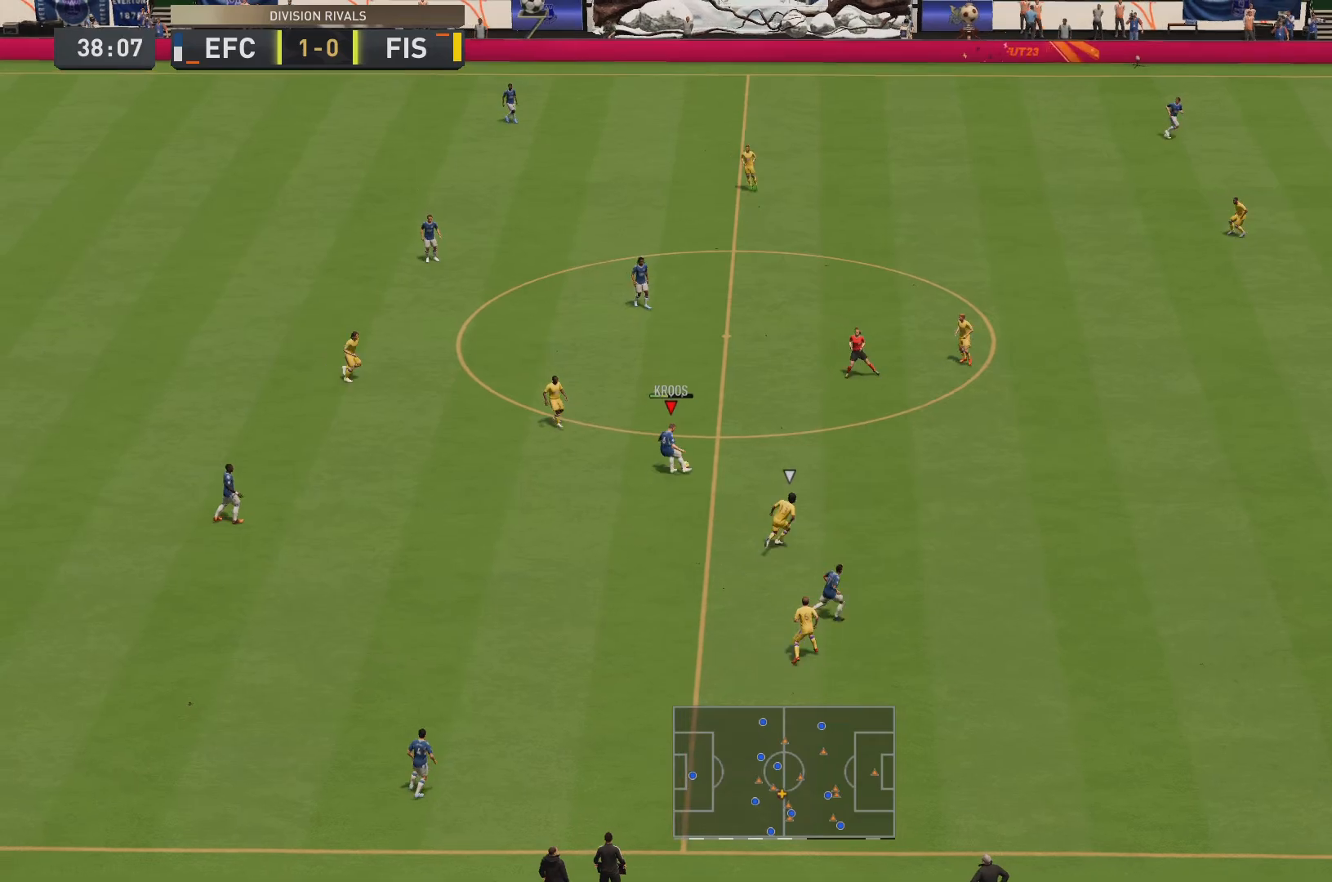
{"buttons": [], "left_stick": "up-right", "right_stick": "center", "events": []}
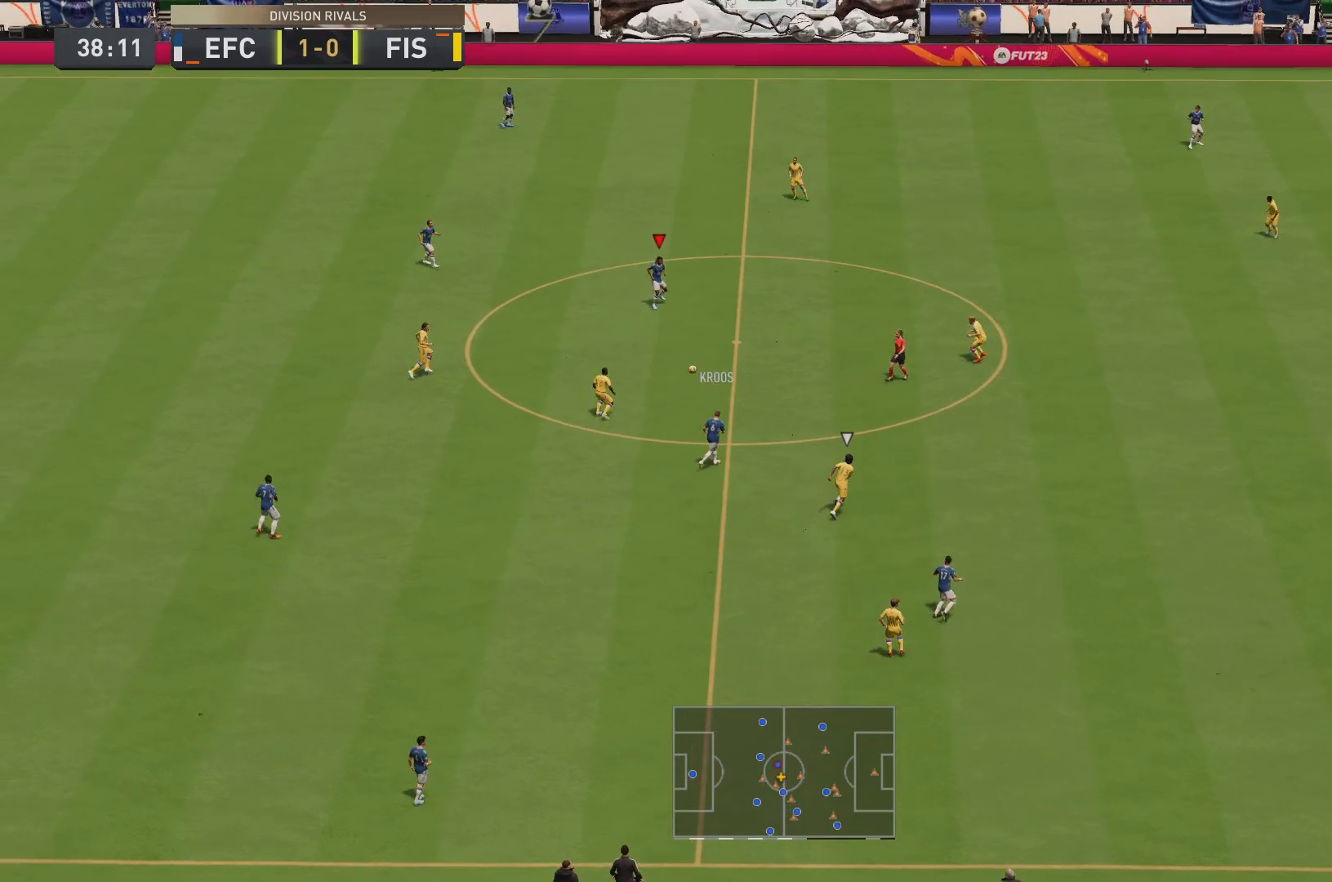
{"buttons": [], "left_stick": "up-right", "right_stick": "center", "events": [[184, "R1", "down"], [284, "R1", "up"]]}
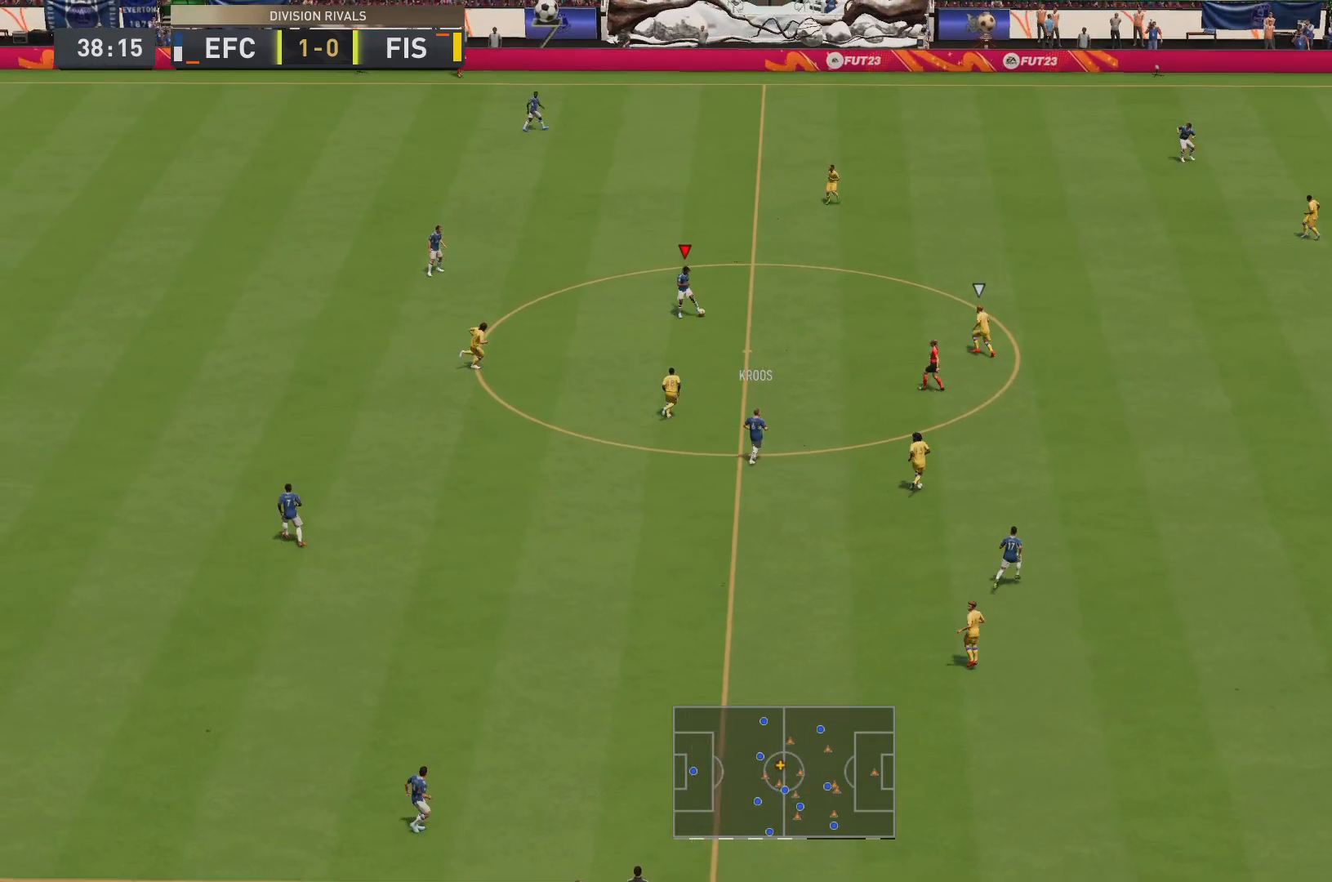
{"buttons": ["CROSS"], "left_stick": "up-right", "right_stick": "center", "events": [[400, "CROSS", "down"]]}
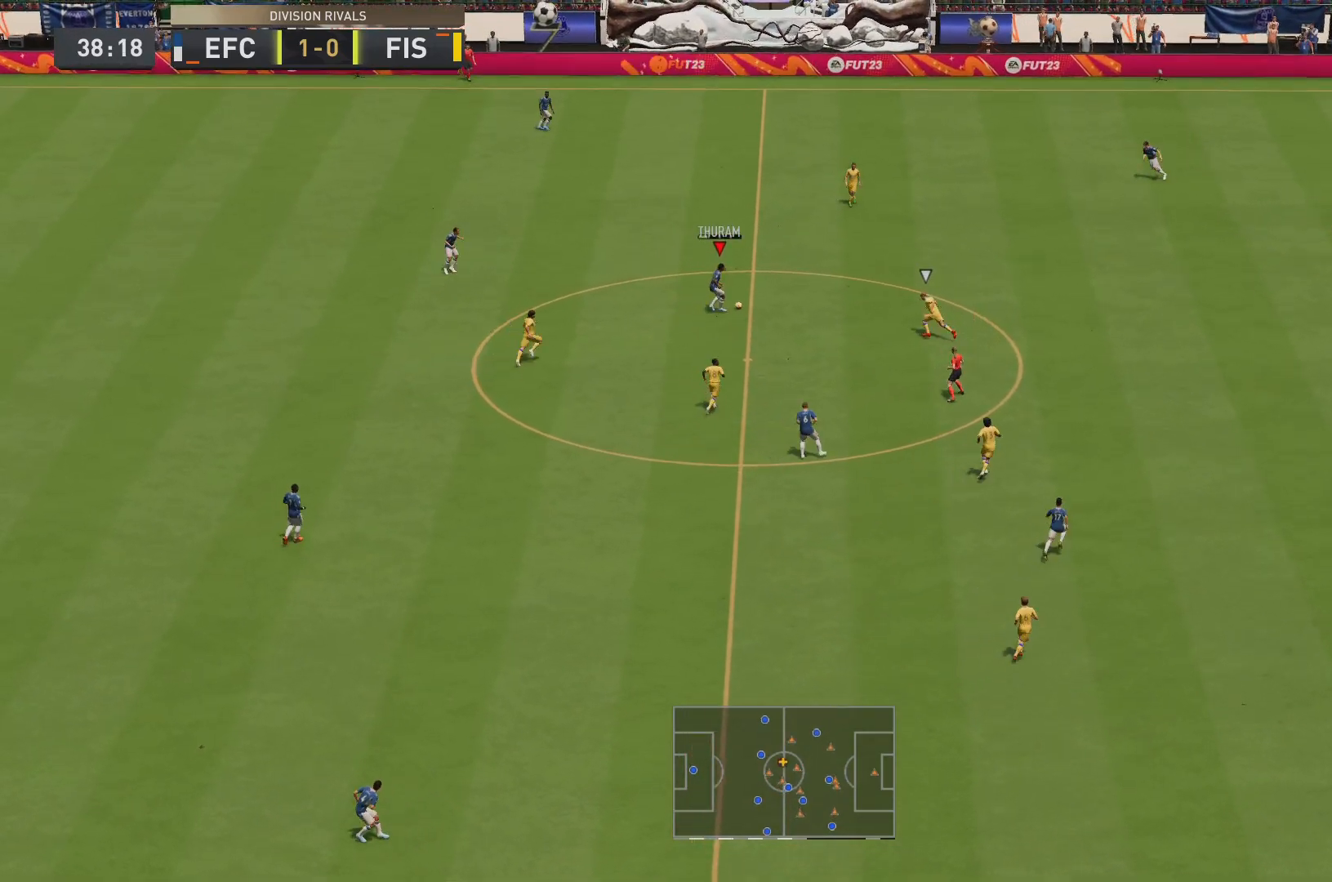
{"buttons": [], "left_stick": "up-right", "right_stick": "center", "events": [[67, "CROSS", "up"]]}
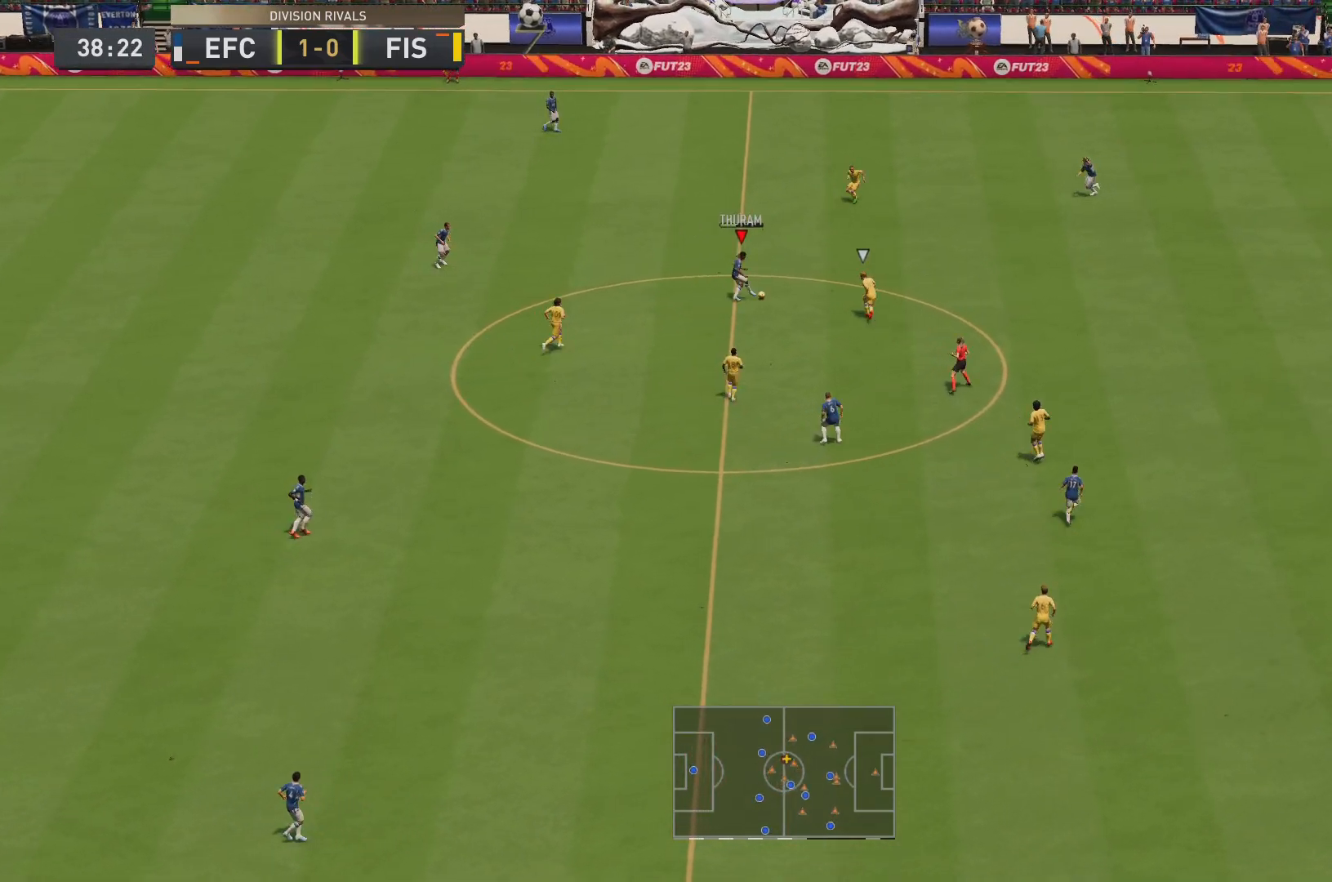
{"buttons": [], "left_stick": "down-right", "right_stick": "center", "events": [[434, "left_stick", "down-right"]]}
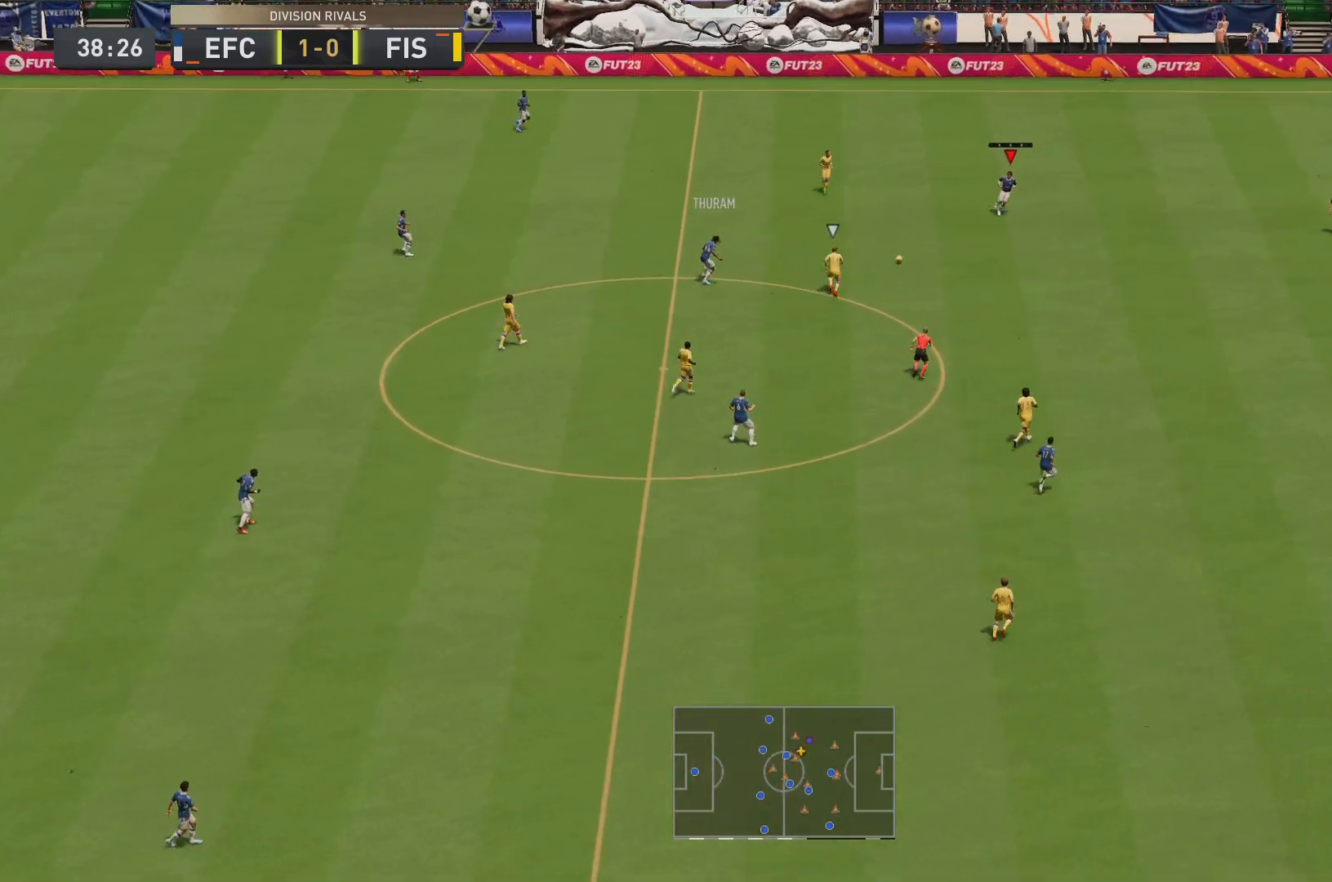
{"buttons": [], "left_stick": "down-right", "right_stick": "center", "events": []}
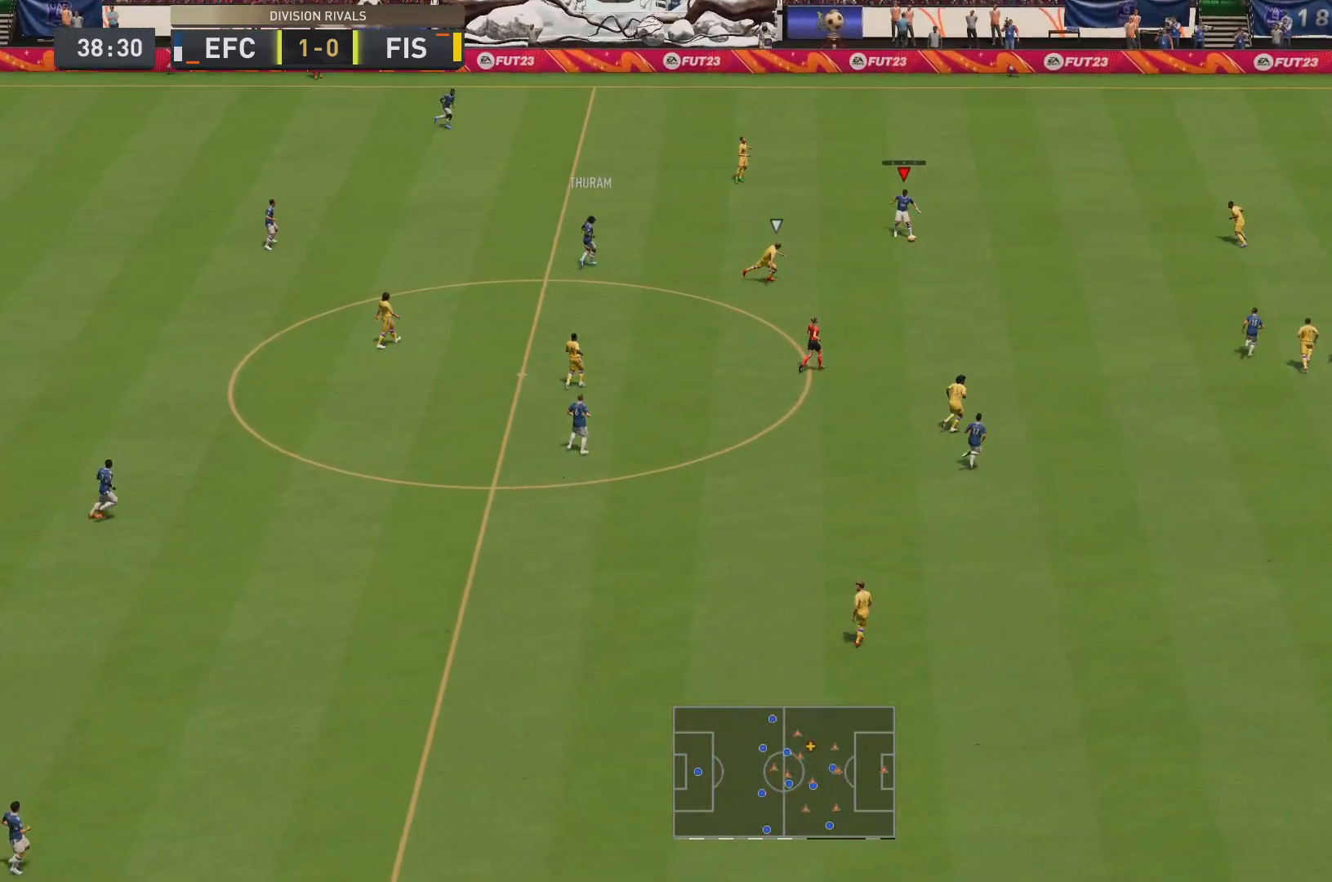
{"buttons": [], "left_stick": "down-right", "right_stick": "center", "events": [[250, "CROSS", "down"], [384, "CROSS", "up"]]}
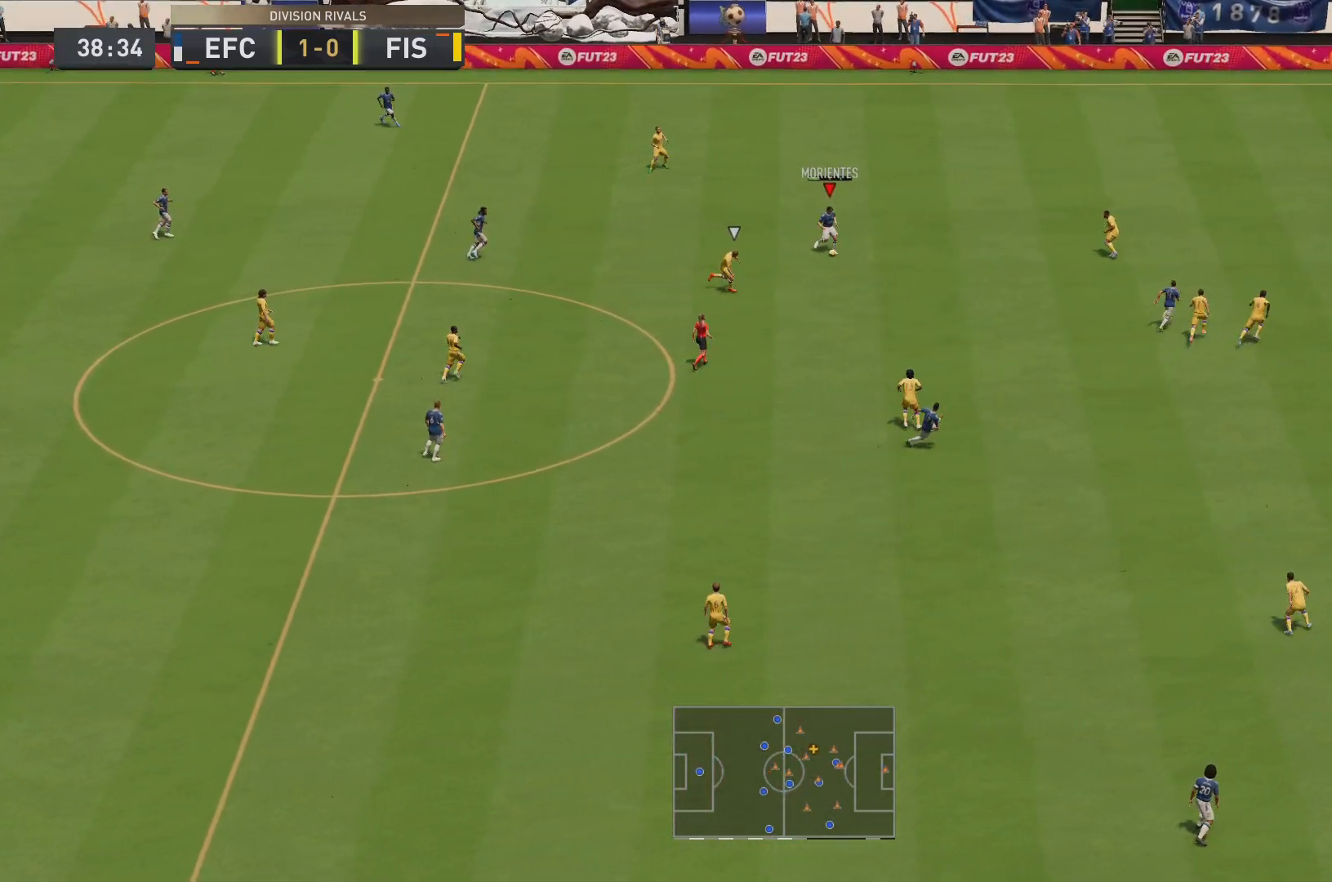
{"buttons": [], "left_stick": "down-left", "right_stick": "center", "events": [[317, "left_stick", "center"], [384, "left_stick", "down"], [484, "left_stick", "down-left"]]}
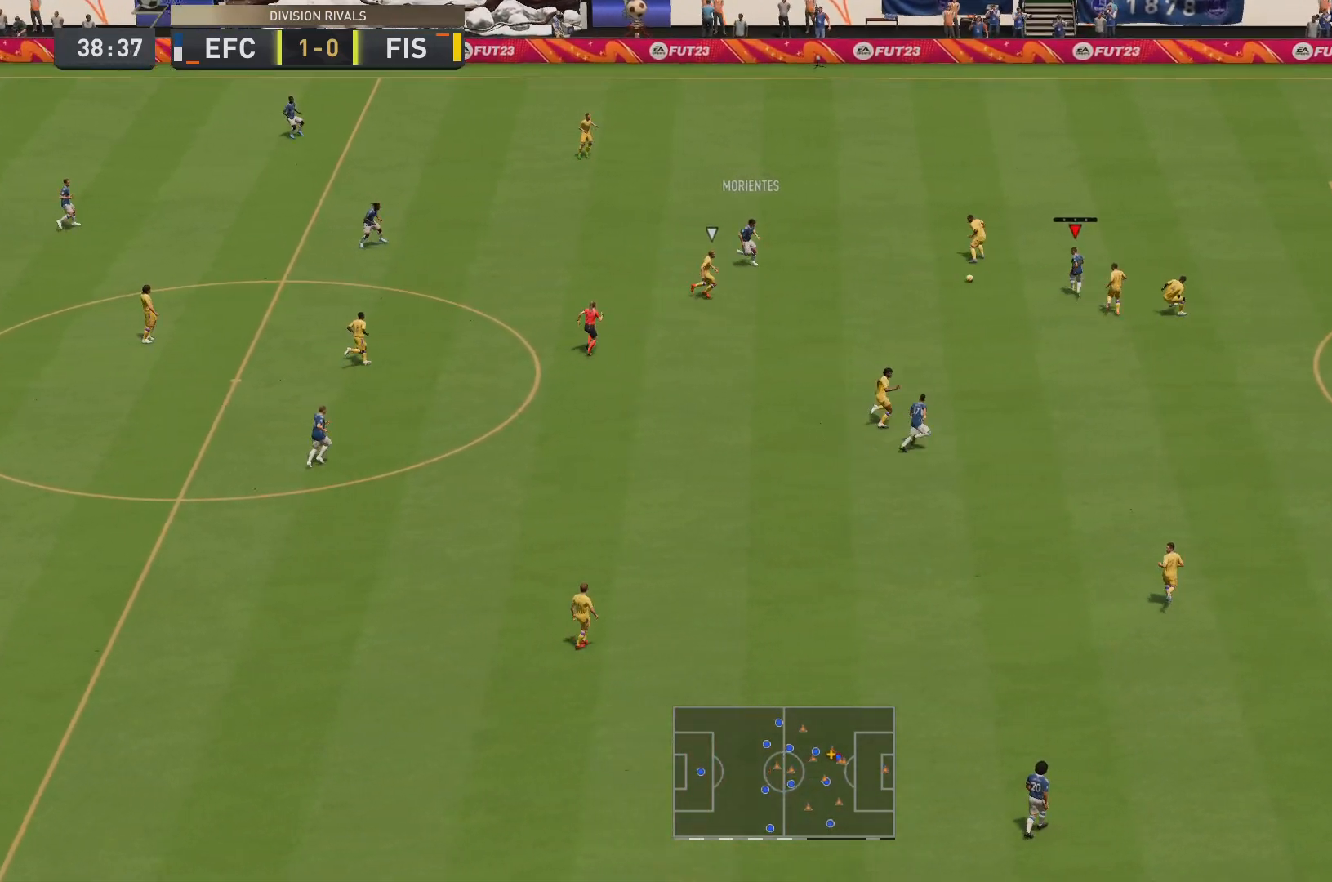
{"buttons": [], "left_stick": "center", "right_stick": "center", "events": [[467, "left_stick", "center"]]}